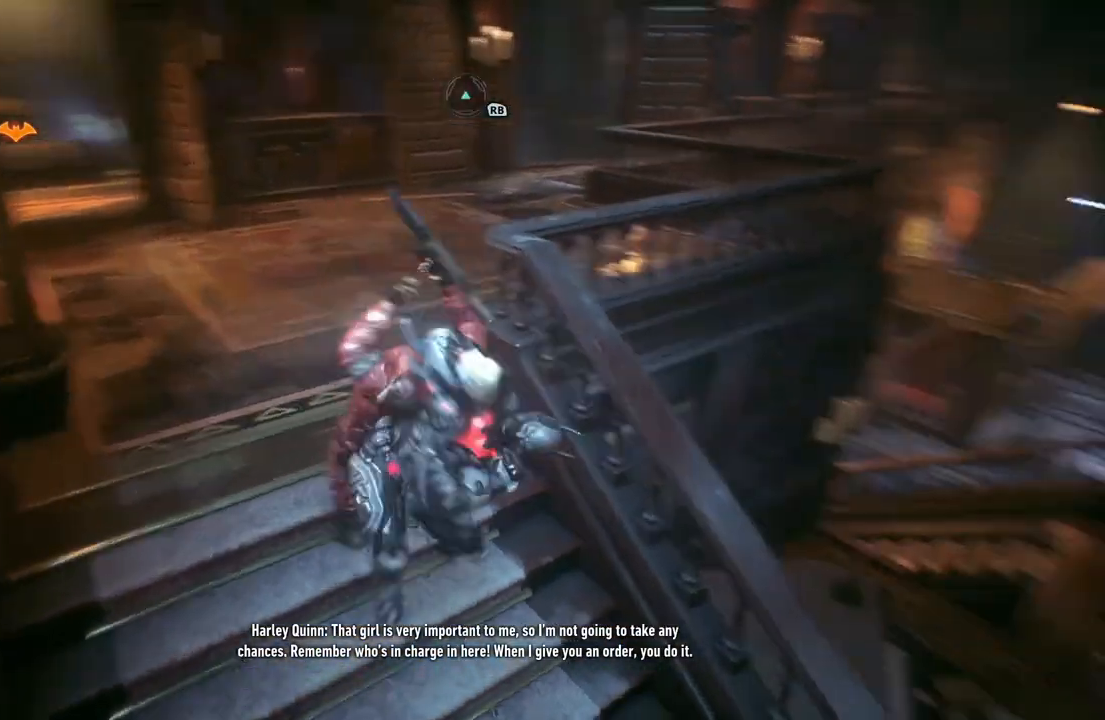
Gameplay with a controller (Xbox layout); each line is a JSON object with the inputs held at the frame after it. "events" lists button and stick changes between this image and that frame as [ms after this image, input, new state], when the widget could be followed in between.
{"buttons": ["R2"], "left_stick": "center", "right_stick": "center", "events": [[250, "right_stick", "center"]]}
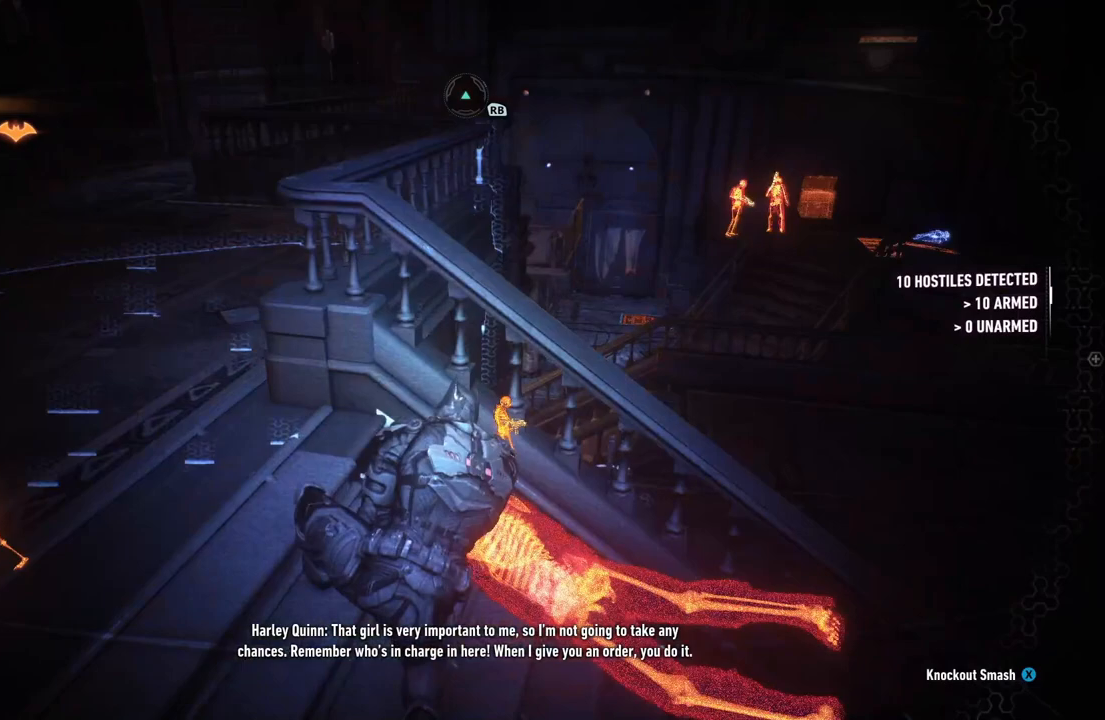
{"buttons": ["R2"], "left_stick": "center", "right_stick": "right", "events": [[467, "right_stick", "right"]]}
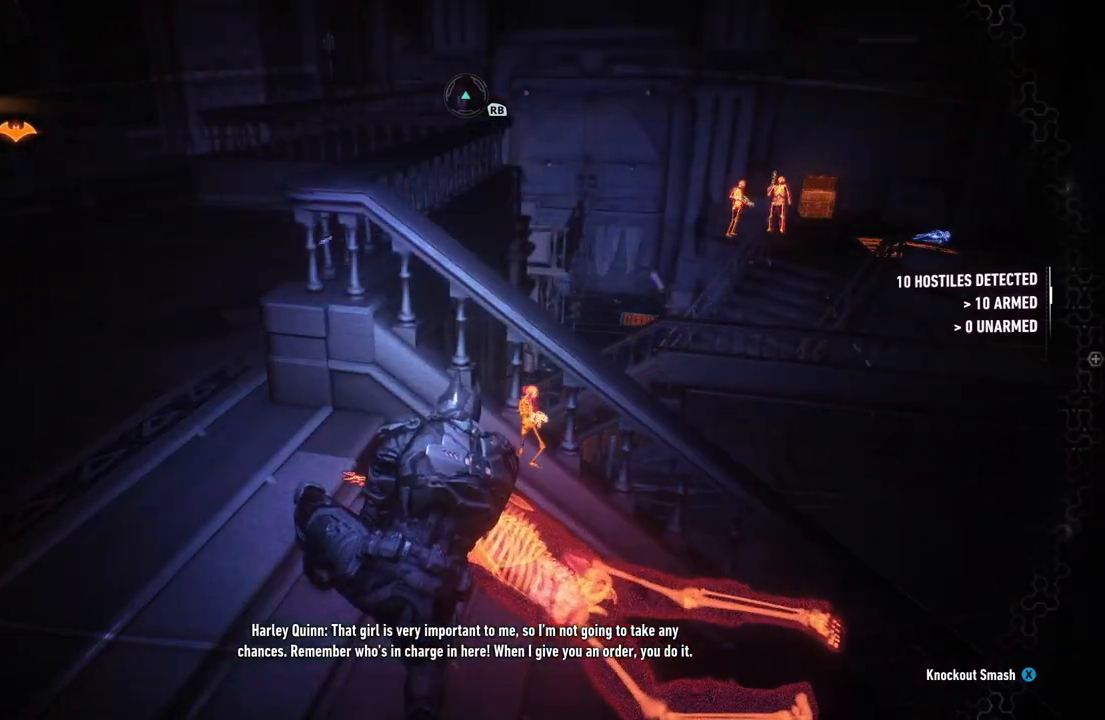
{"buttons": ["R2"], "left_stick": "center", "right_stick": "left", "events": [[100, "right_stick", "center"], [400, "right_stick", "left"]]}
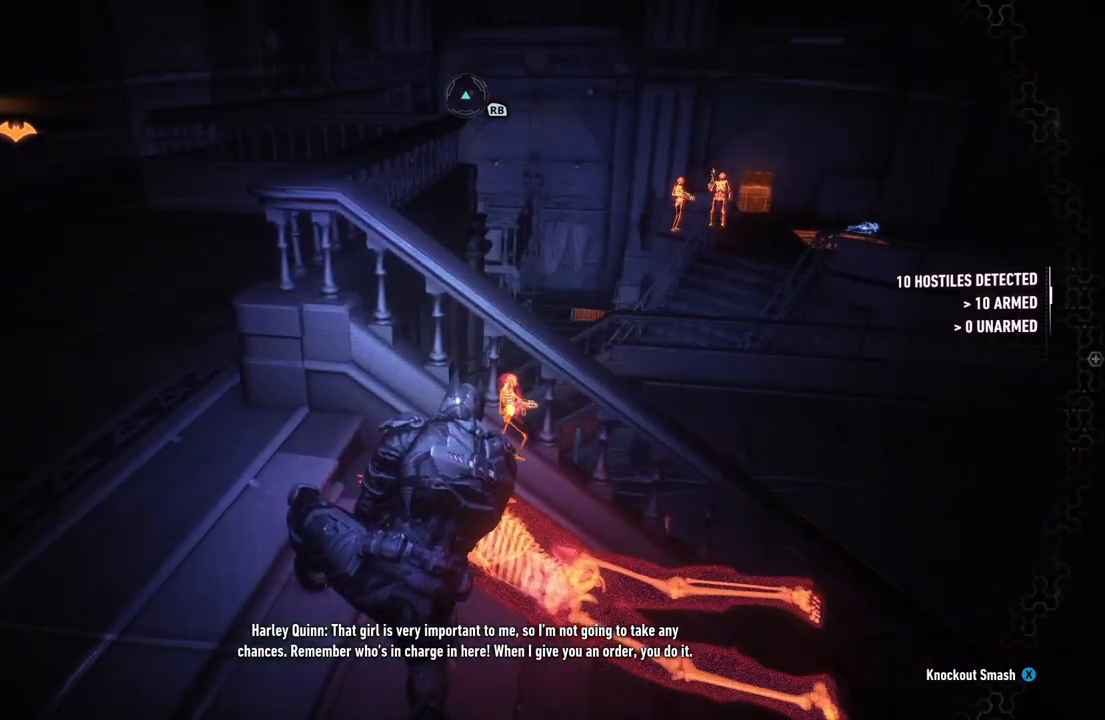
{"buttons": ["R2"], "left_stick": "center", "right_stick": "left", "events": []}
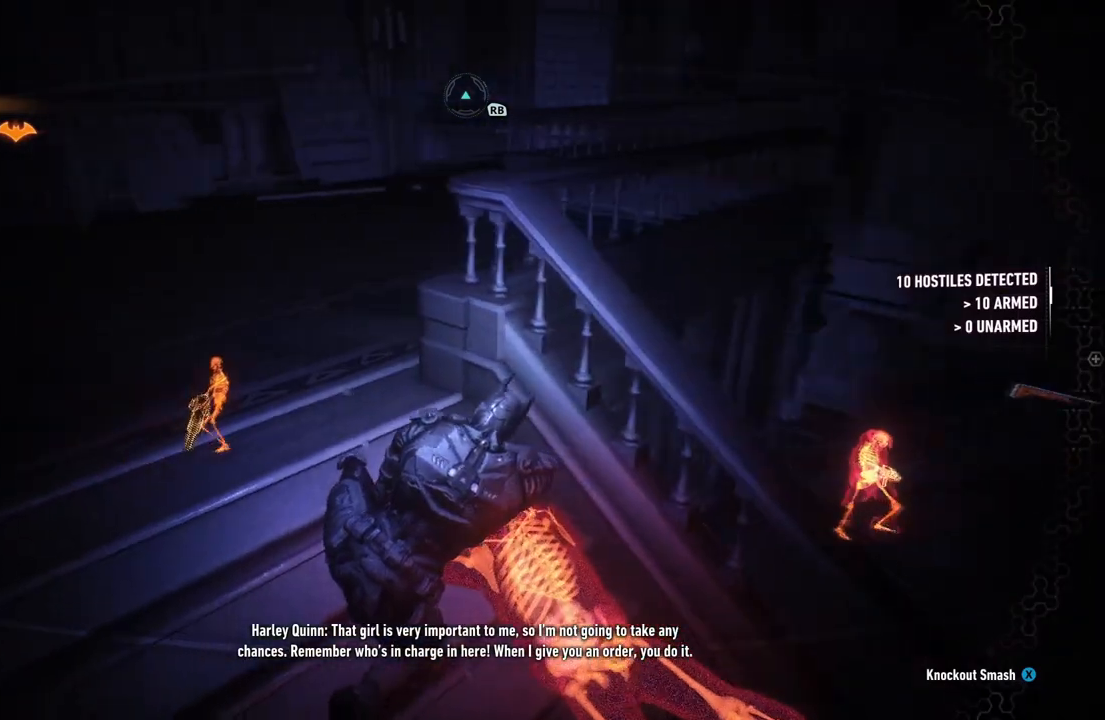
{"buttons": ["R2"], "left_stick": "up", "right_stick": "center", "events": [[67, "right_stick", "center"], [300, "left_stick", "up"]]}
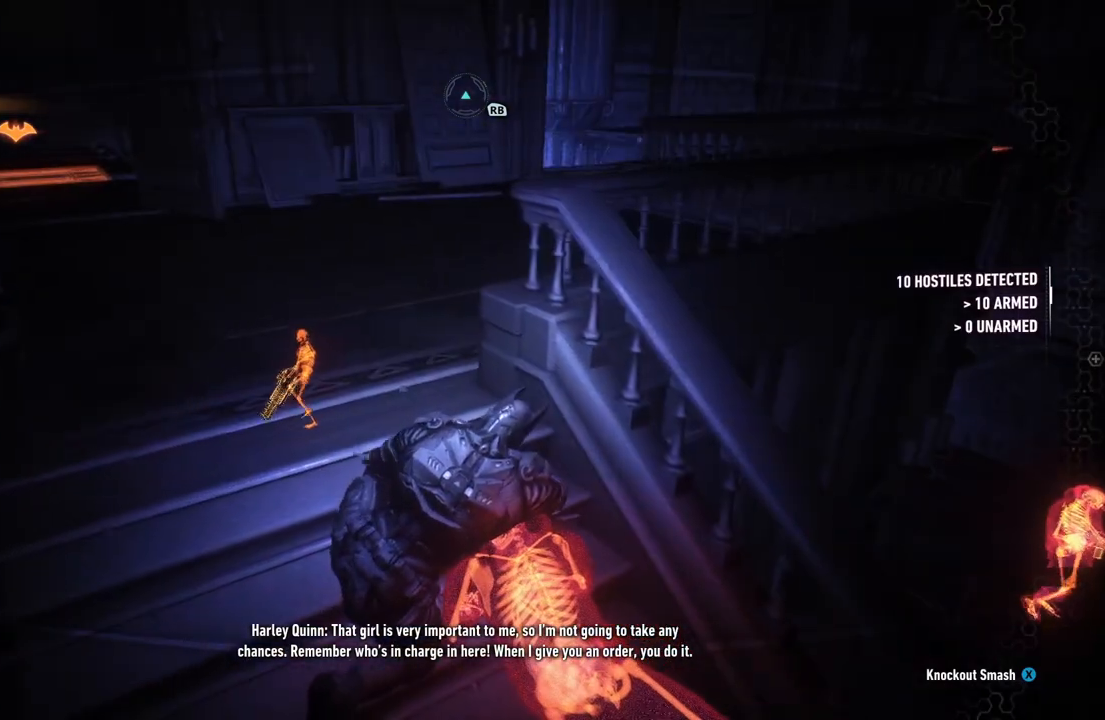
{"buttons": ["R2"], "left_stick": "up", "right_stick": "center", "events": []}
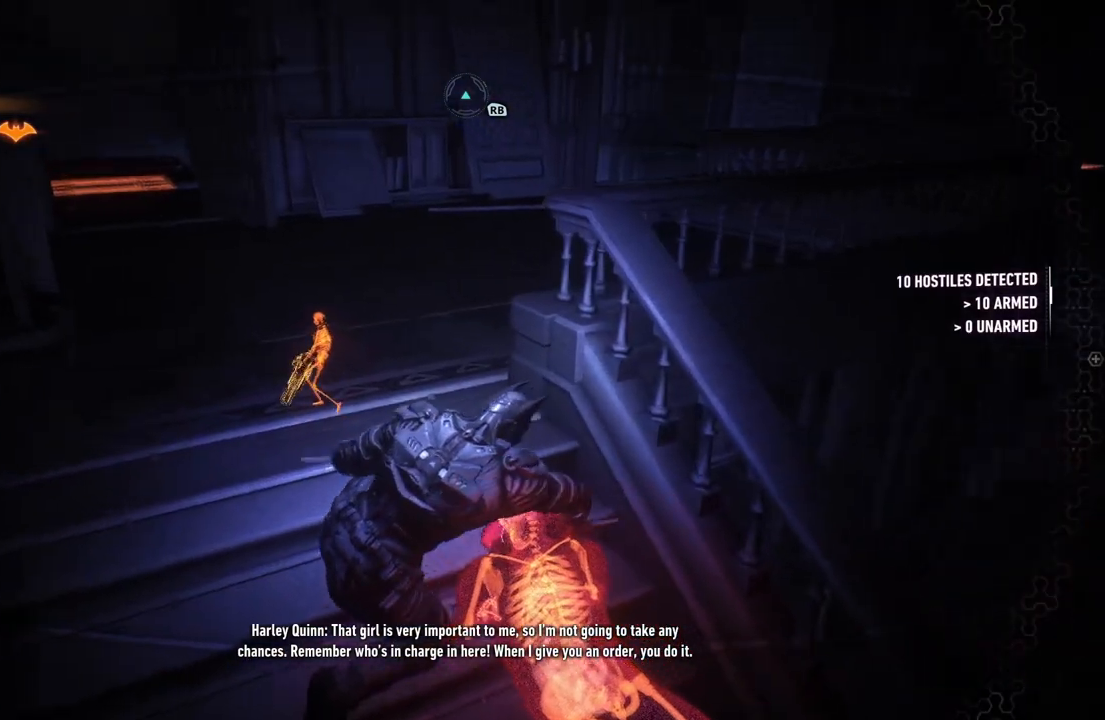
{"buttons": ["R2"], "left_stick": "up", "right_stick": "center", "events": []}
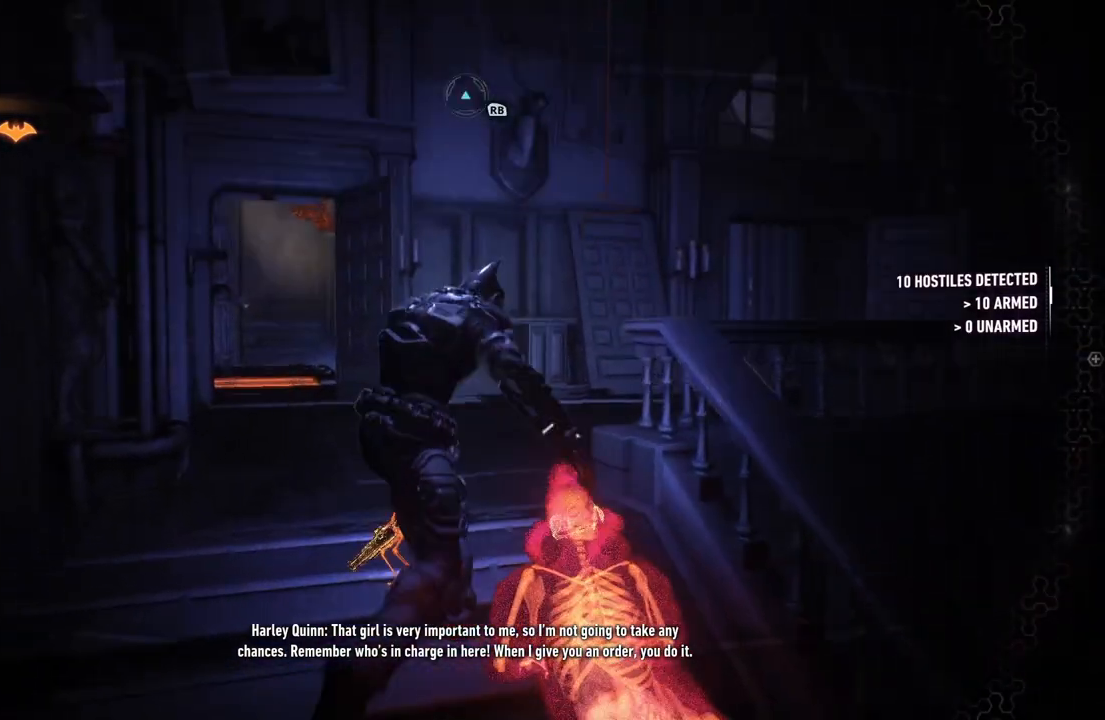
{"buttons": ["R2"], "left_stick": "up", "right_stick": "down", "events": [[300, "right_stick", "down"]]}
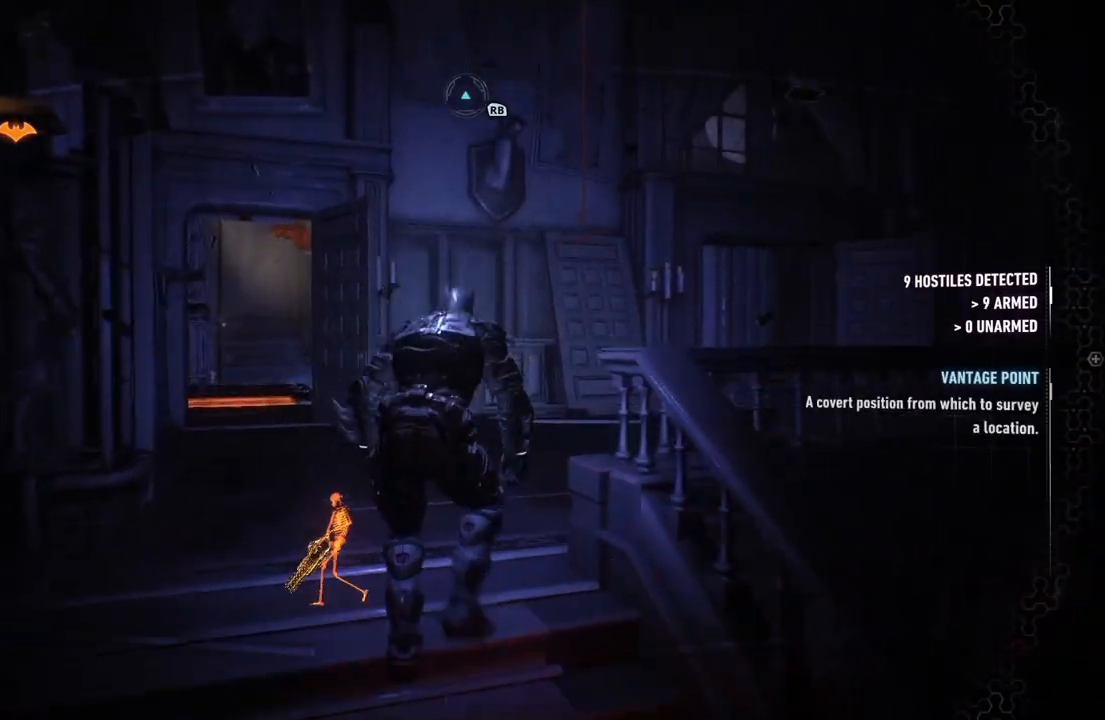
{"buttons": ["R2"], "left_stick": "up", "right_stick": "down-left", "events": [[100, "right_stick", "down-left"]]}
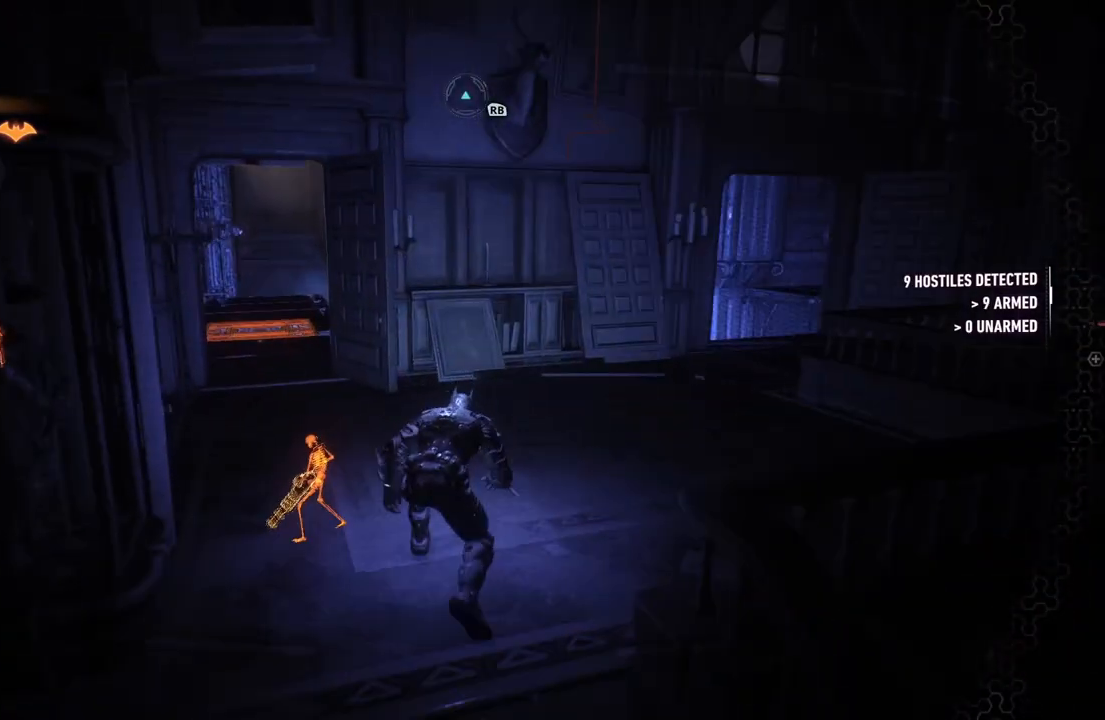
{"buttons": ["R2"], "left_stick": "up-left", "right_stick": "down-left", "events": [[200, "left_stick", "up-left"]]}
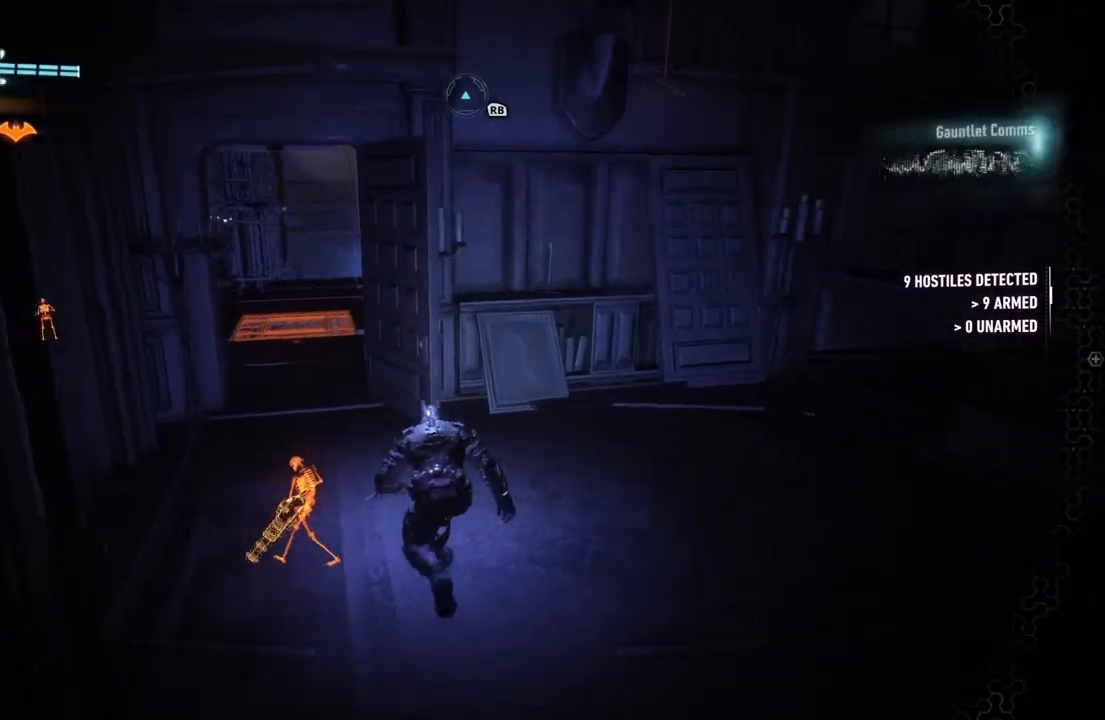
{"buttons": ["R2"], "left_stick": "up-left", "right_stick": "down-left", "events": []}
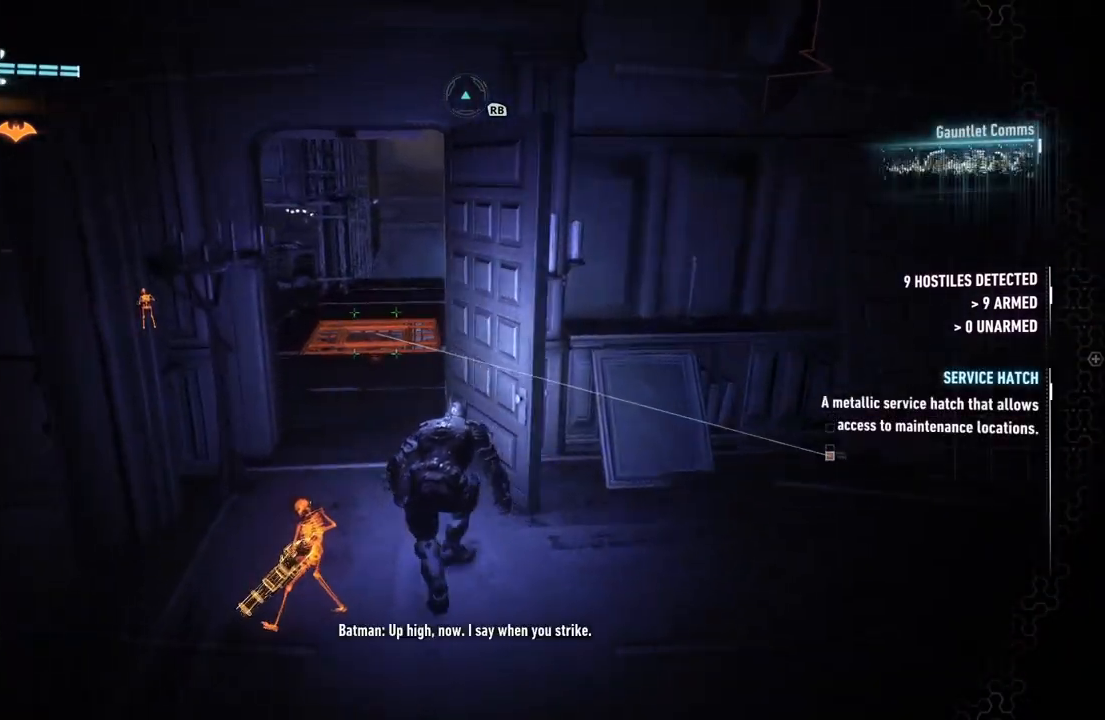
{"buttons": ["R2"], "left_stick": "up", "right_stick": "down-left", "events": [[183, "left_stick", "up"]]}
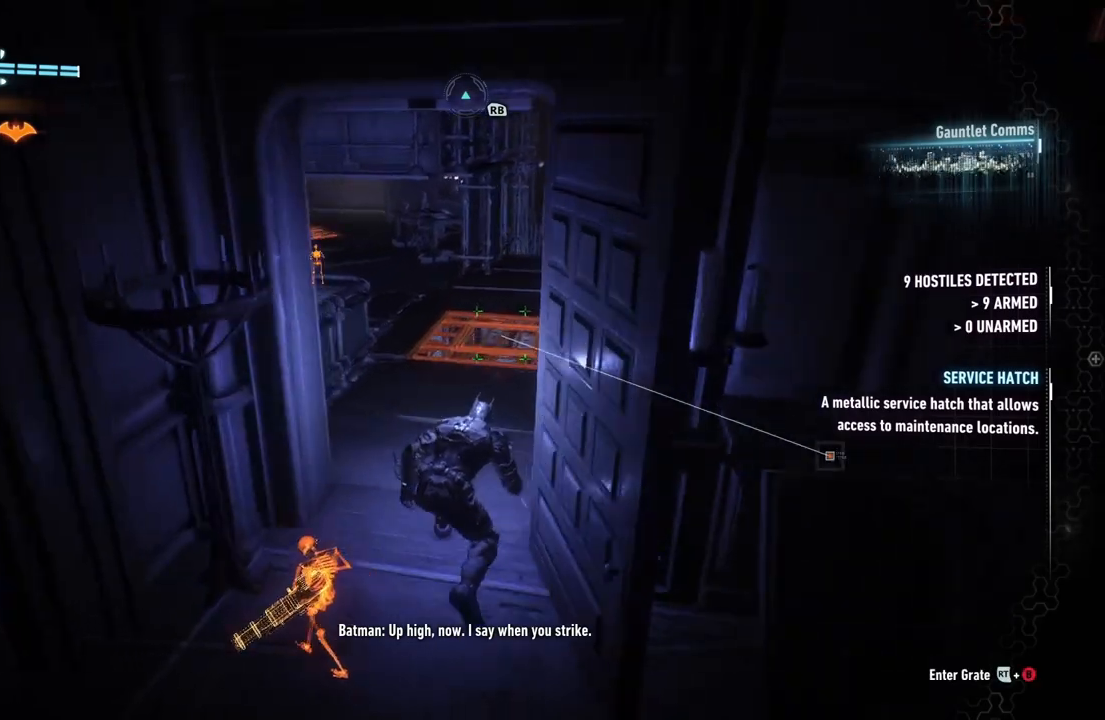
{"buttons": ["R2"], "left_stick": "up-right", "right_stick": "down-left", "events": [[167, "left_stick", "up-right"]]}
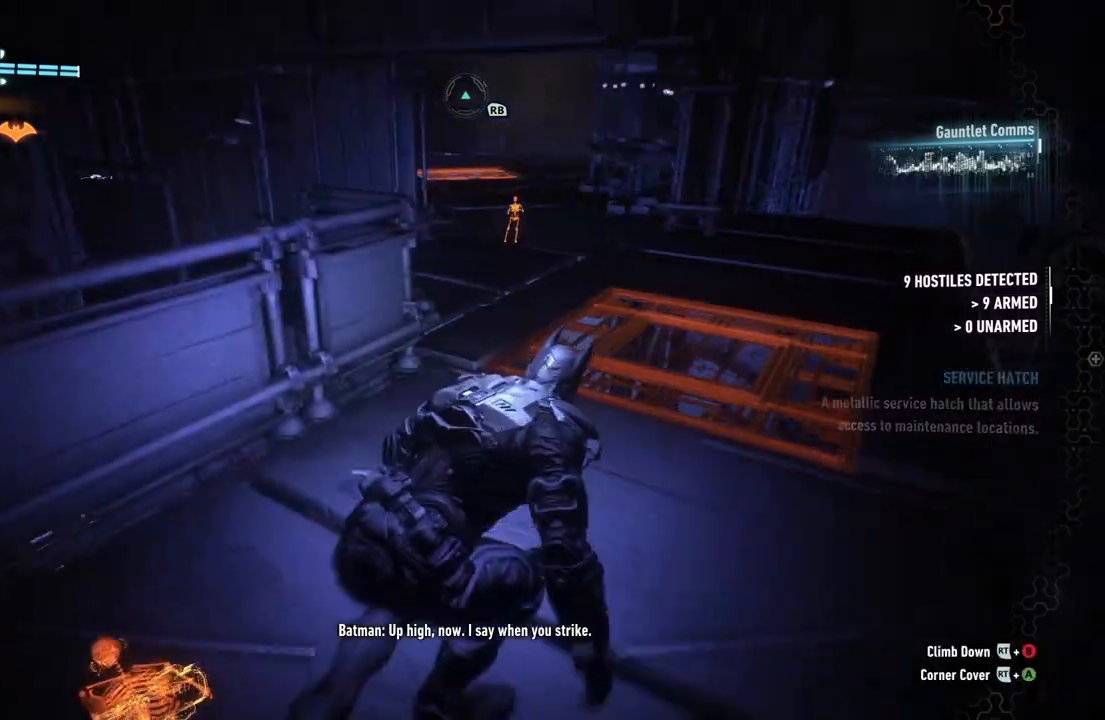
{"buttons": ["R2"], "left_stick": "up-right", "right_stick": "down-left", "events": []}
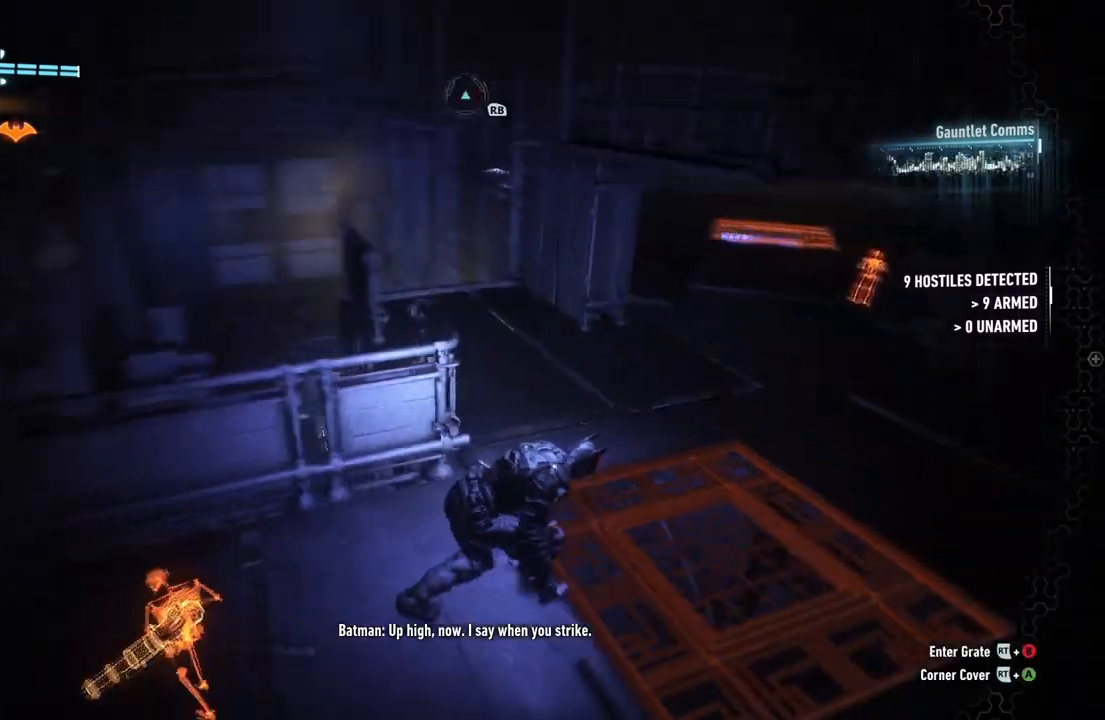
{"buttons": ["R2"], "left_stick": "up-right", "right_stick": "down-left", "events": []}
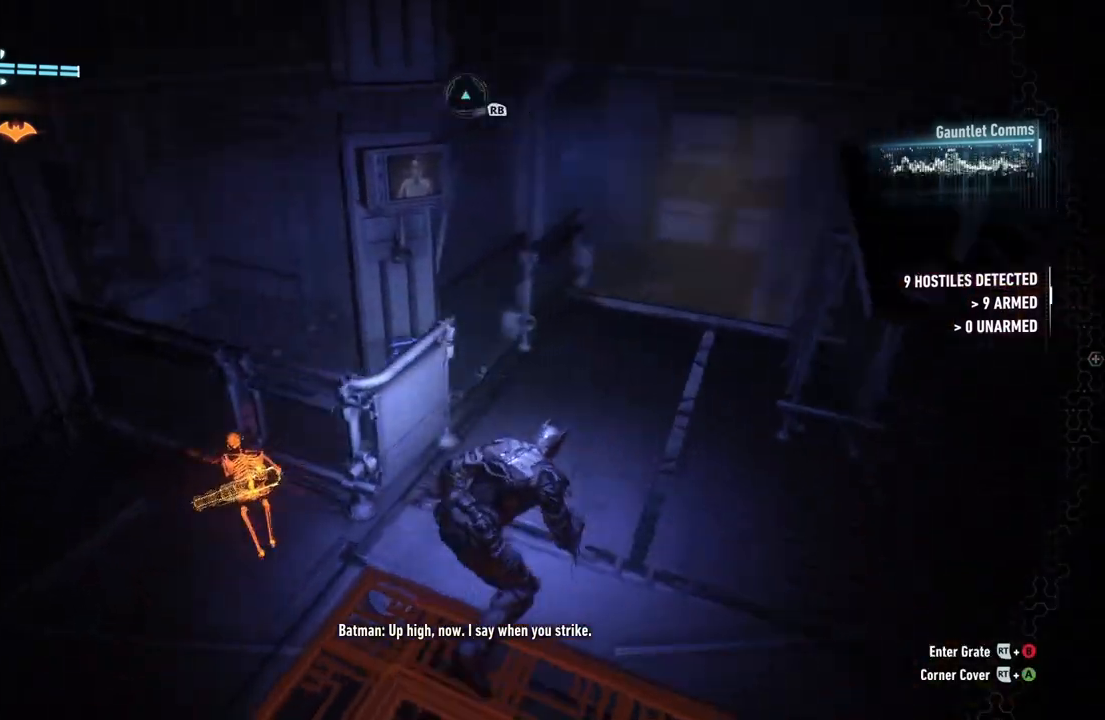
{"buttons": ["R2"], "left_stick": "center", "right_stick": "down-left", "events": [[300, "left_stick", "center"]]}
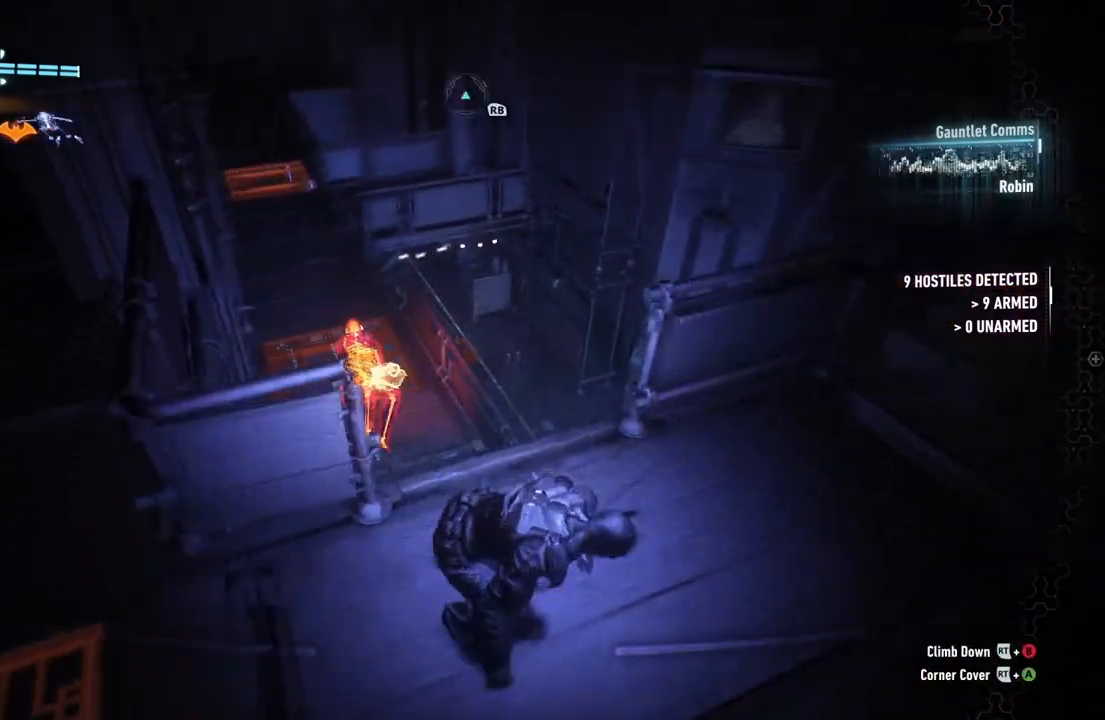
{"buttons": ["R2"], "left_stick": "up", "right_stick": "center", "events": [[33, "right_stick", "center"], [167, "right_stick", "left"], [200, "left_stick", "up"], [467, "right_stick", "center"]]}
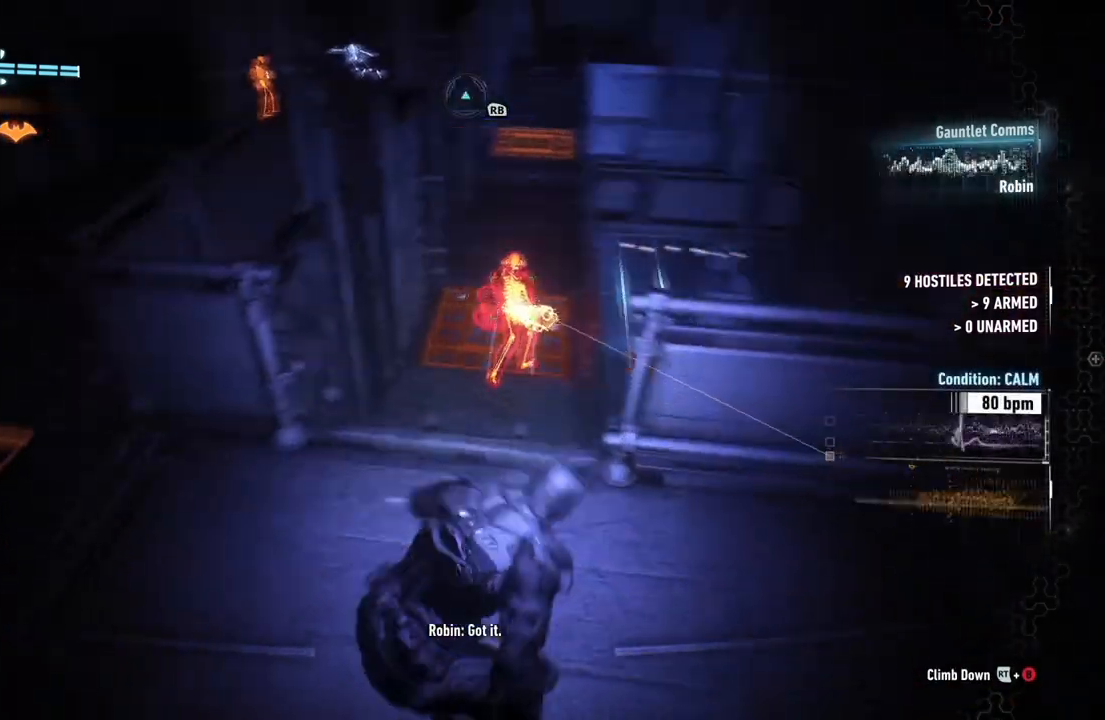
{"buttons": ["R2"], "left_stick": "up", "right_stick": "center", "events": []}
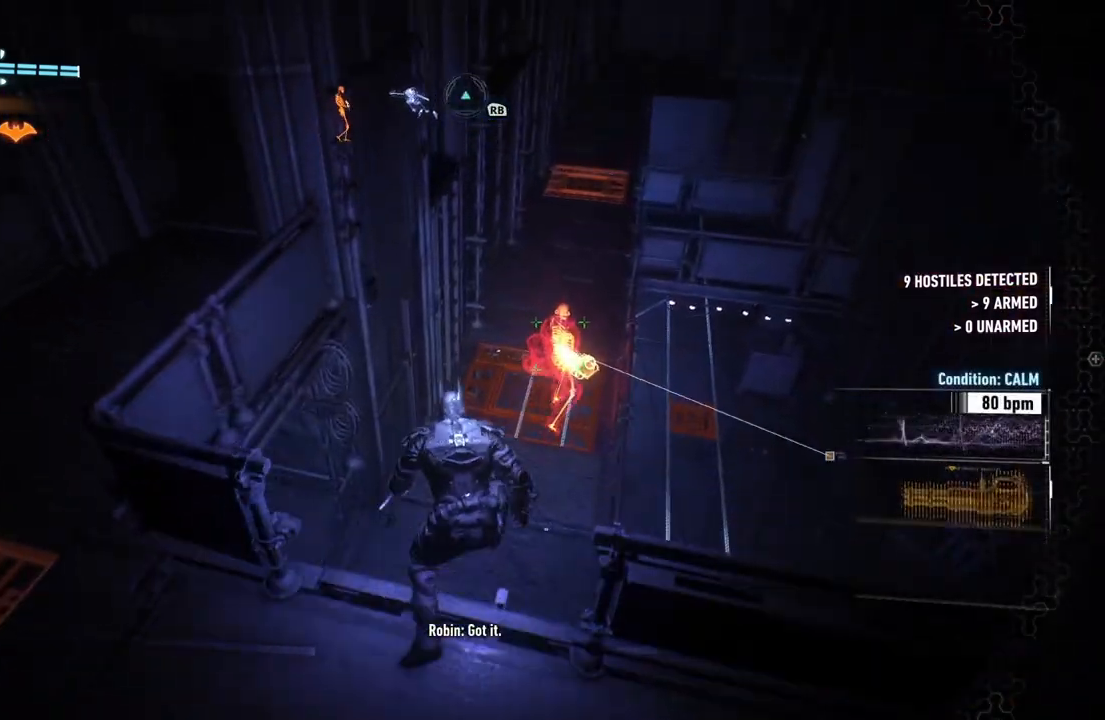
{"buttons": ["R2"], "left_stick": "up", "right_stick": "up", "events": [[400, "right_stick", "up"]]}
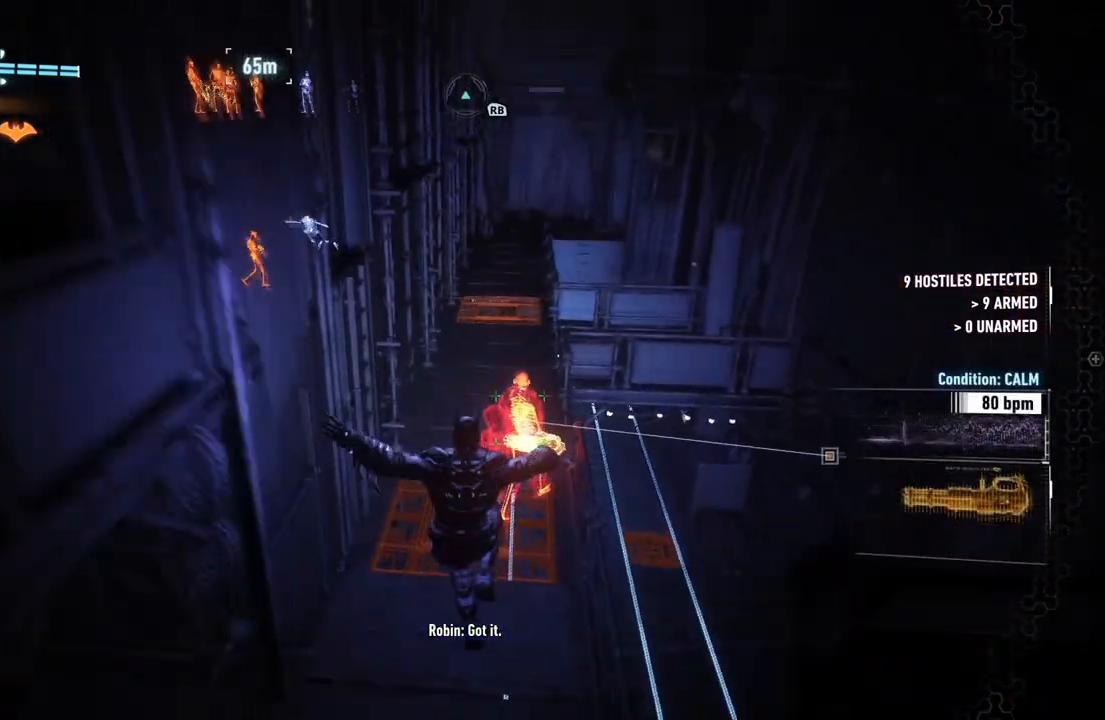
{"buttons": ["R2"], "left_stick": "up", "right_stick": "up", "events": []}
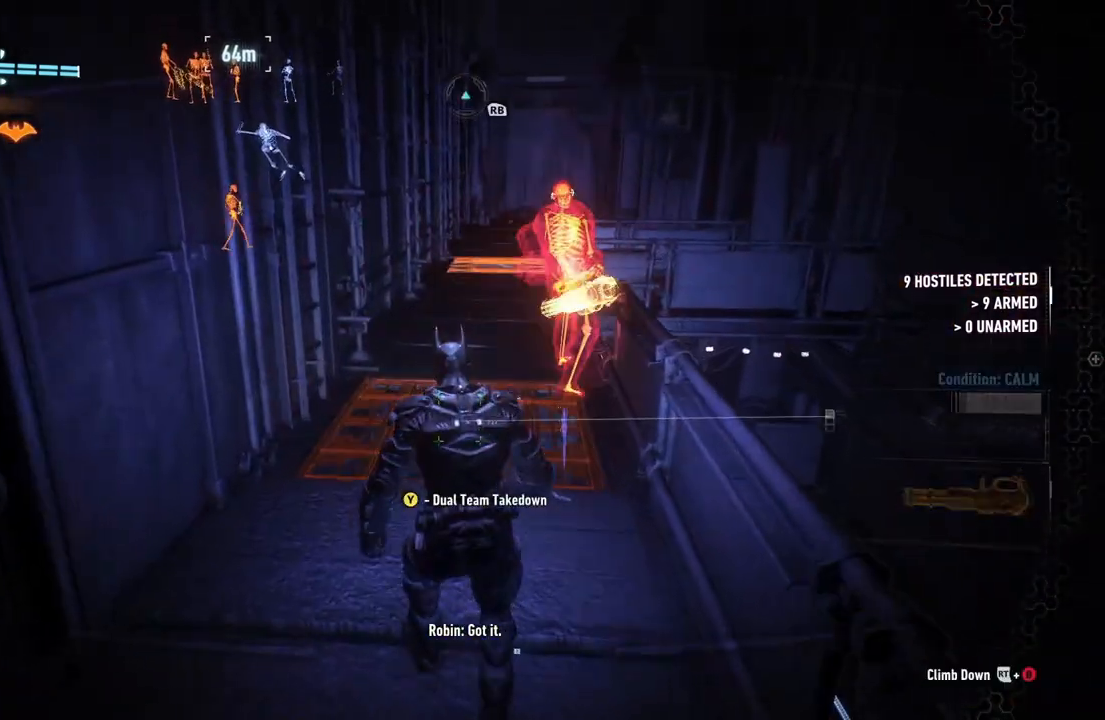
{"buttons": ["R2"], "left_stick": "up", "right_stick": "center", "events": [[267, "right_stick", "center"]]}
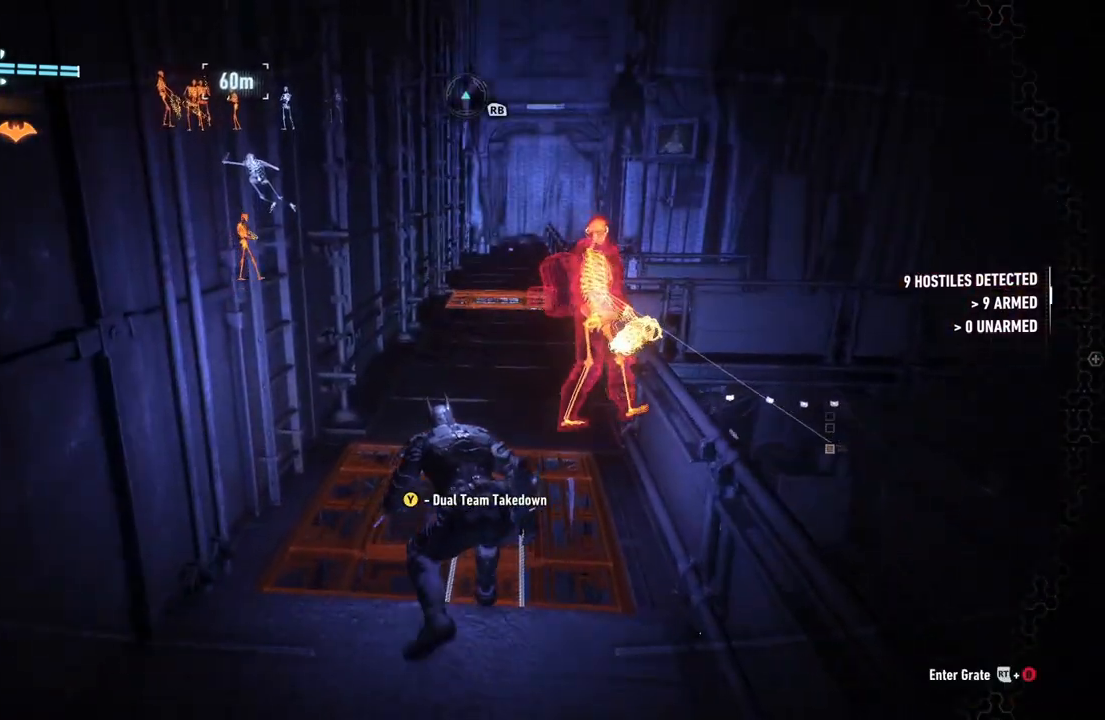
{"buttons": ["R2"], "left_stick": "up", "right_stick": "center", "events": [[200, "left_stick", "up-right"], [450, "left_stick", "up"]]}
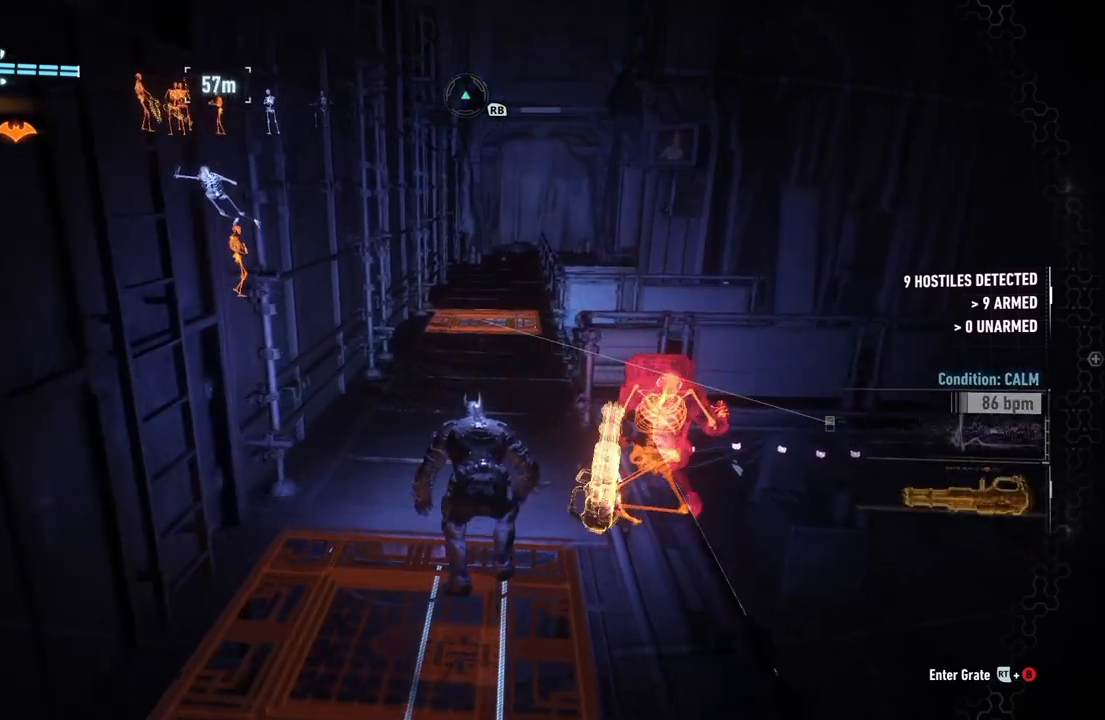
{"buttons": ["R2"], "left_stick": "center", "right_stick": "down-right", "events": [[33, "right_stick", "down-right"], [100, "left_stick", "up-left"], [233, "left_stick", "center"], [300, "left_stick", "right"], [400, "left_stick", "center"]]}
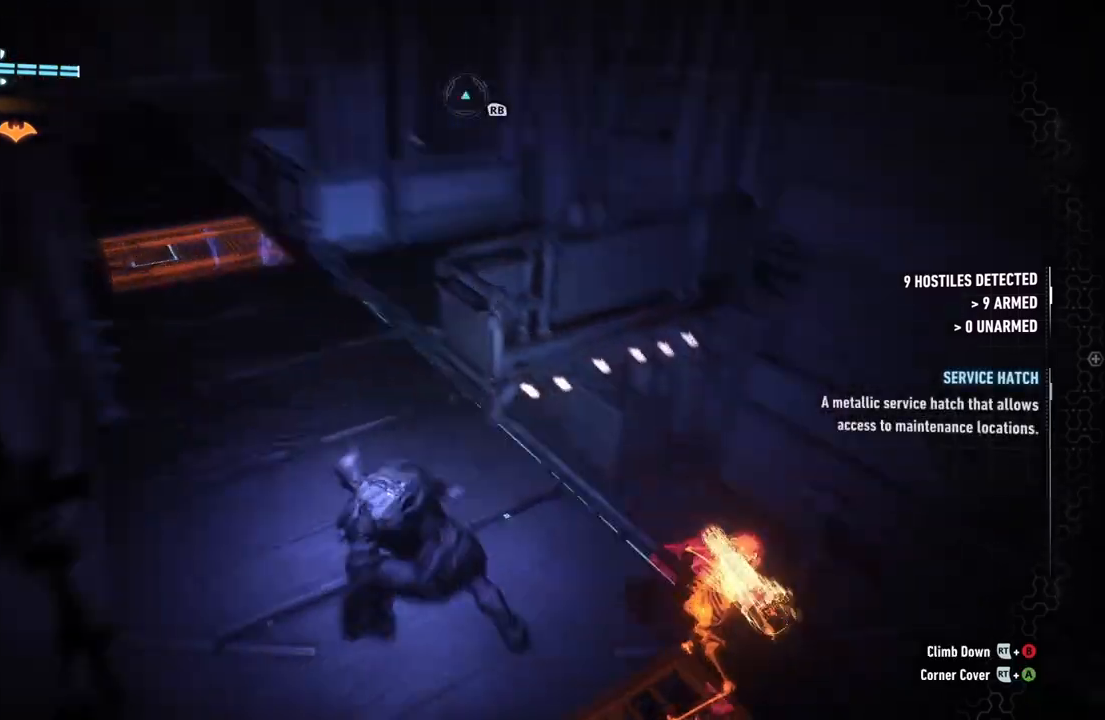
{"buttons": ["R2"], "left_stick": "center", "right_stick": "center", "events": [[167, "right_stick", "left"], [200, "left_stick", "up"], [367, "right_stick", "center"], [467, "left_stick", "center"]]}